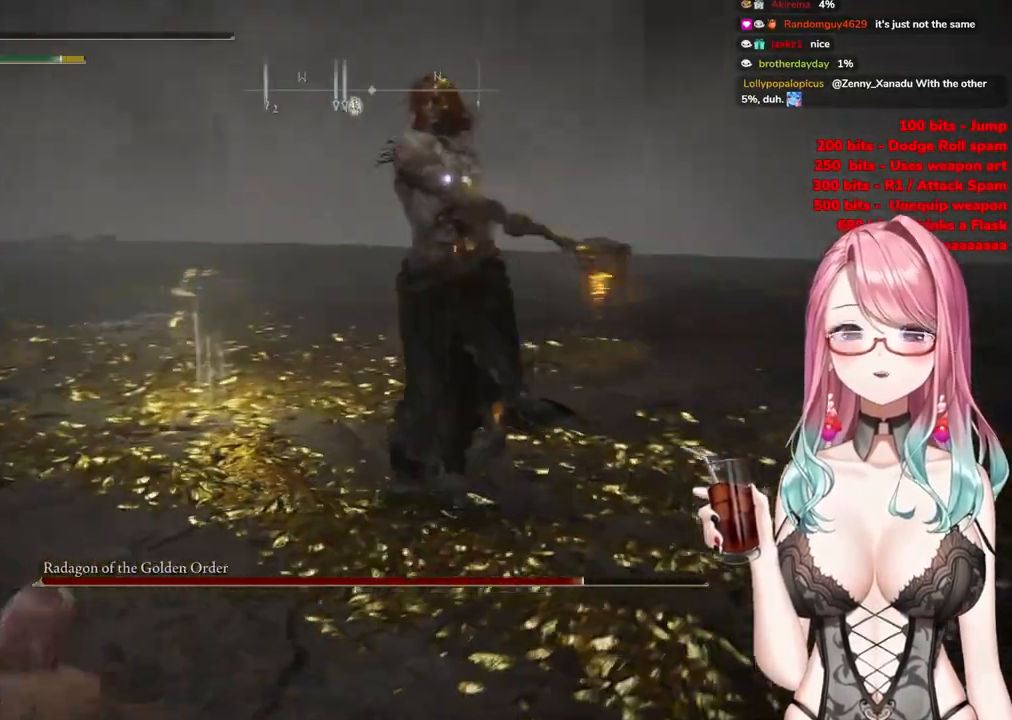
Gameplay with a controller (PlayStation layout); each line is a JSON object with the inputs held at the frame after it. "events" lists button and stick changes between this image and that frame as [ms after this image, input, new state], when the widget could be followed in between.
{"buttons": [], "left_stick": "left", "right_stick": "center", "events": [[216, "CIRCLE", "down"], [333, "CIRCLE", "up"]]}
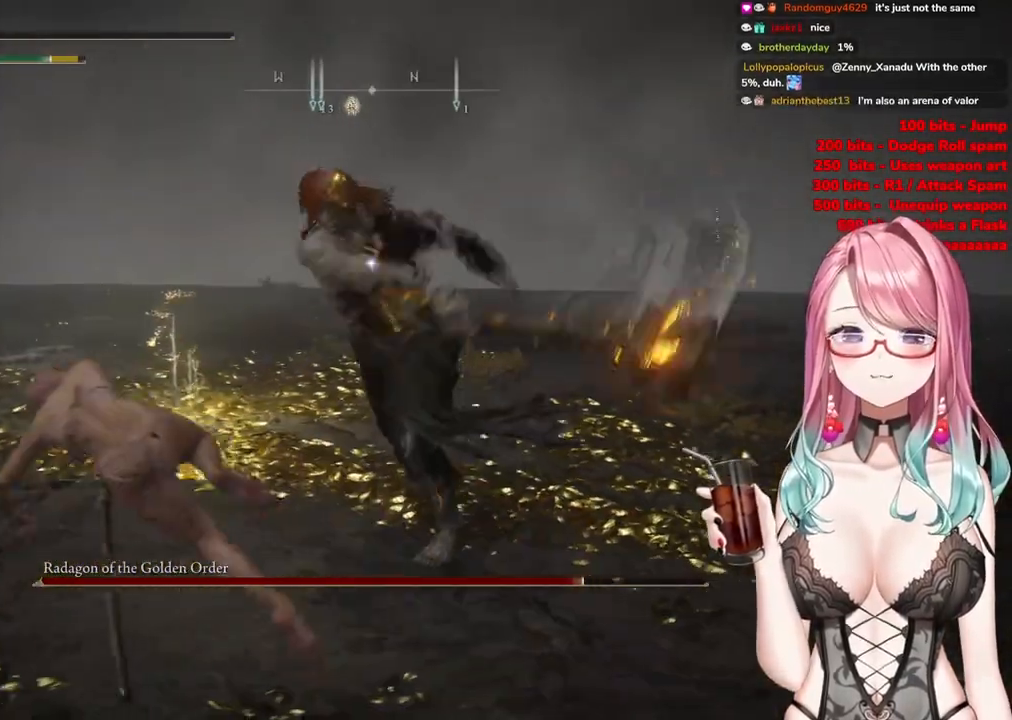
{"buttons": ["CIRCLE"], "left_stick": "down-left", "right_stick": "center", "events": [[134, "left_stick", "down-left"], [501, "CIRCLE", "down"]]}
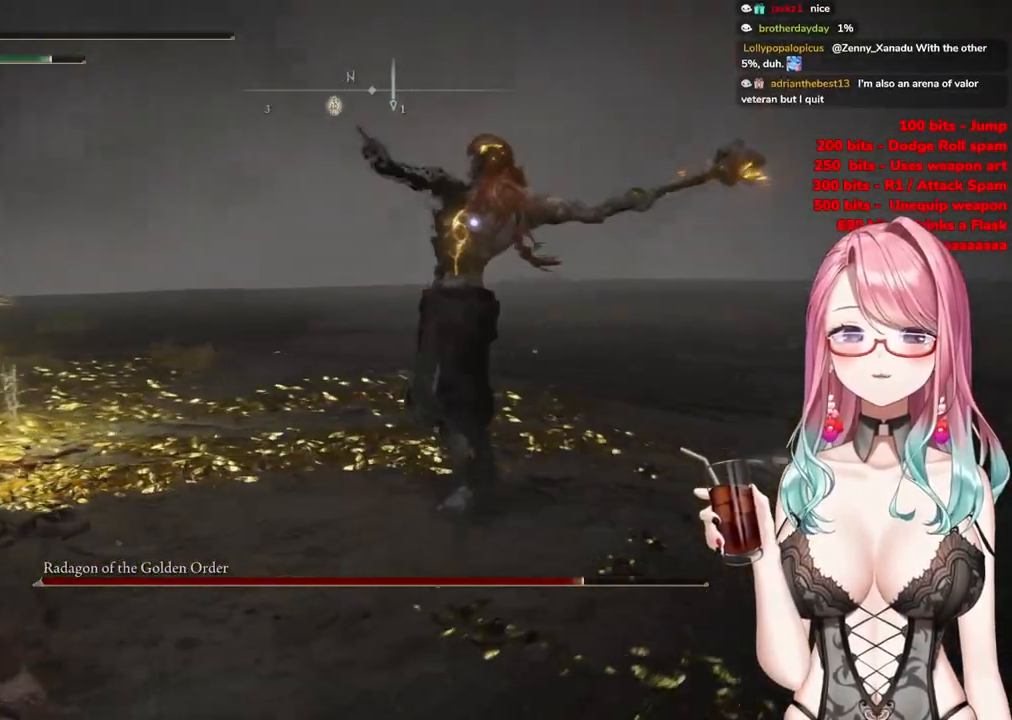
{"buttons": [], "left_stick": "down-left", "right_stick": "center", "events": [[166, "CIRCLE", "up"]]}
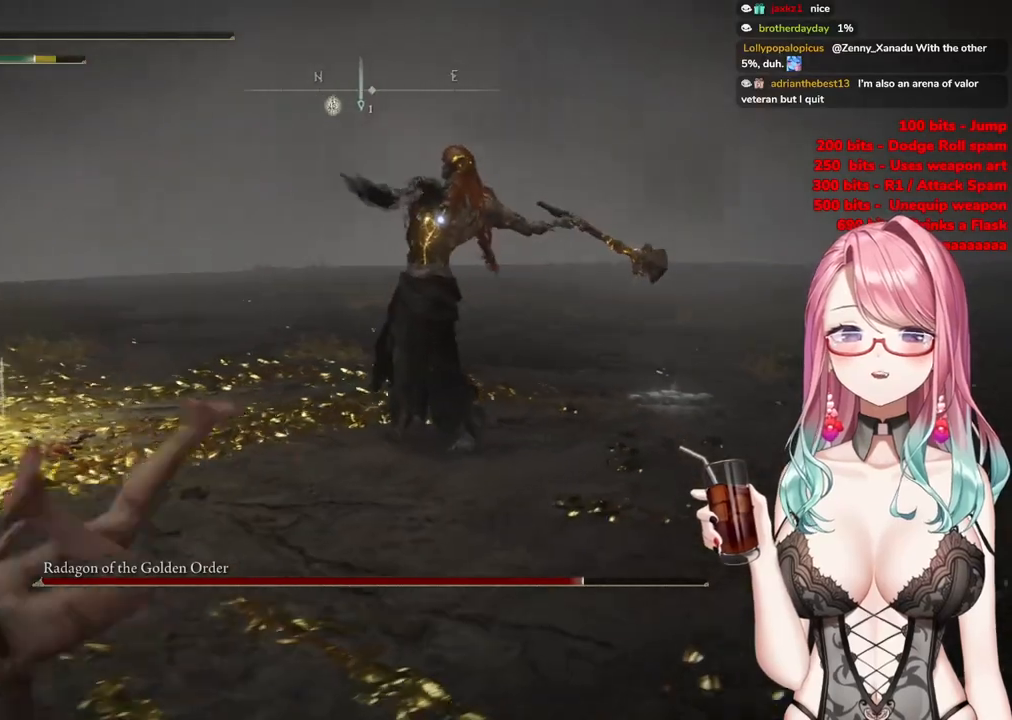
{"buttons": [], "left_stick": "down-left", "right_stick": "center", "events": [[234, "CIRCLE", "down"], [334, "CIRCLE", "up"]]}
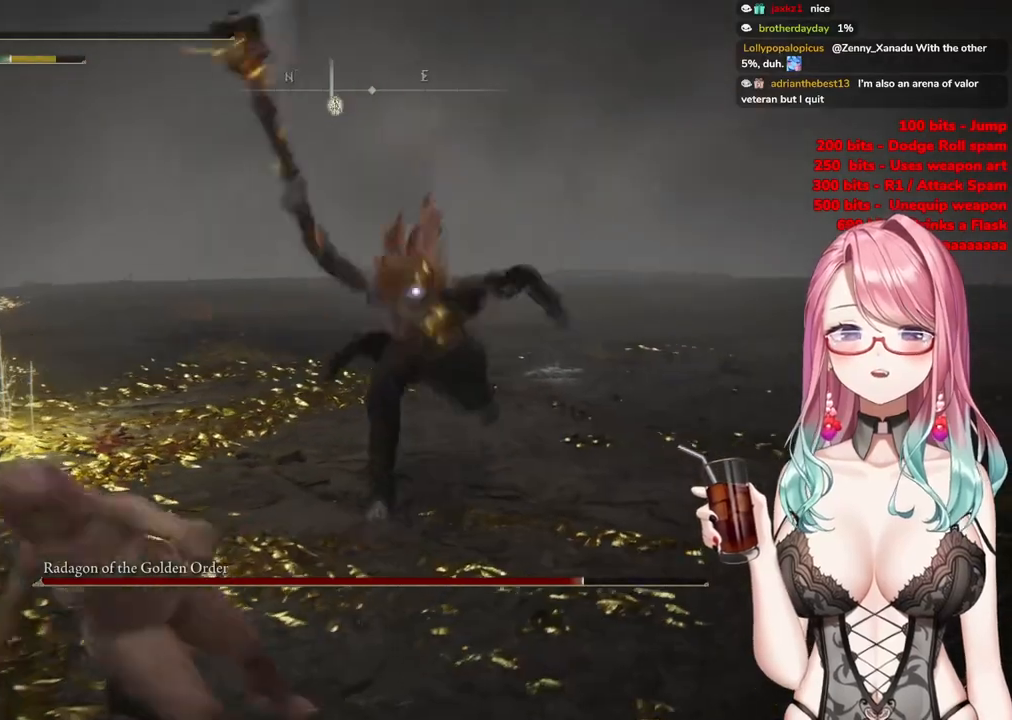
{"buttons": [], "left_stick": "down-left", "right_stick": "center", "events": []}
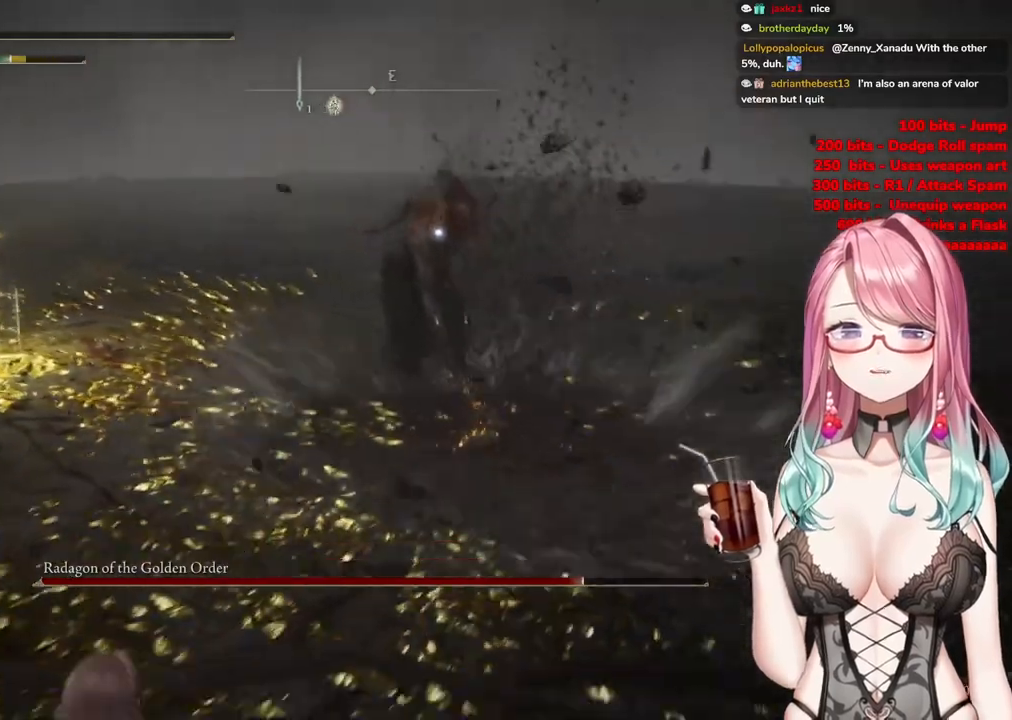
{"buttons": [], "left_stick": "down-left", "right_stick": "center", "events": [[217, "SQUARE", "down"], [334, "SQUARE", "up"]]}
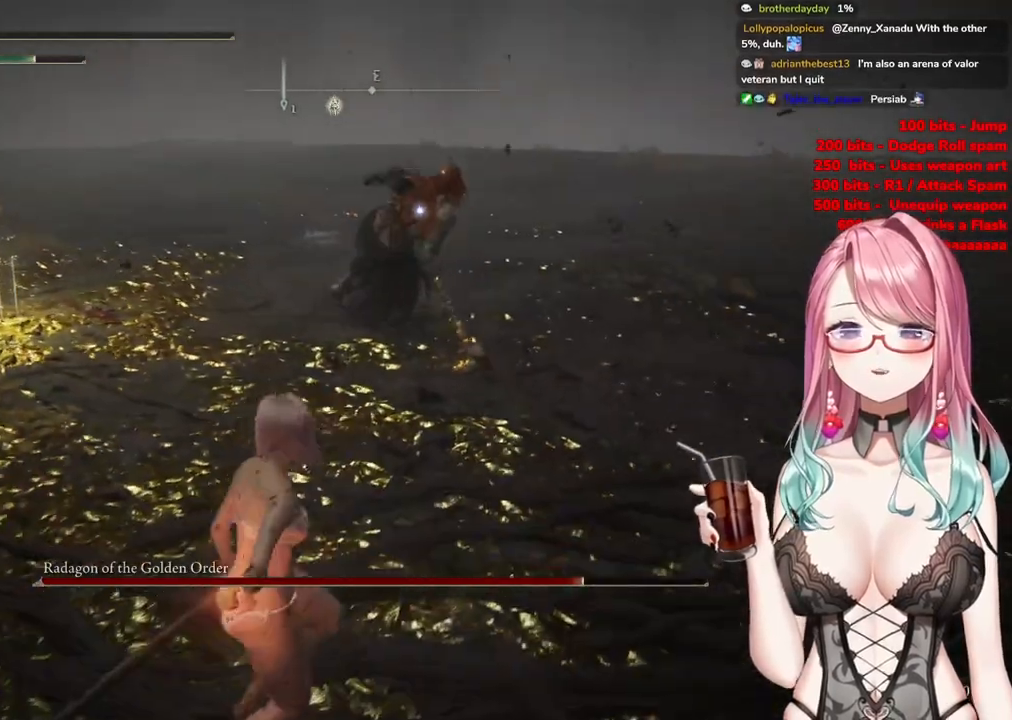
{"buttons": [], "left_stick": "down", "right_stick": "center", "events": [[100, "left_stick", "down"]]}
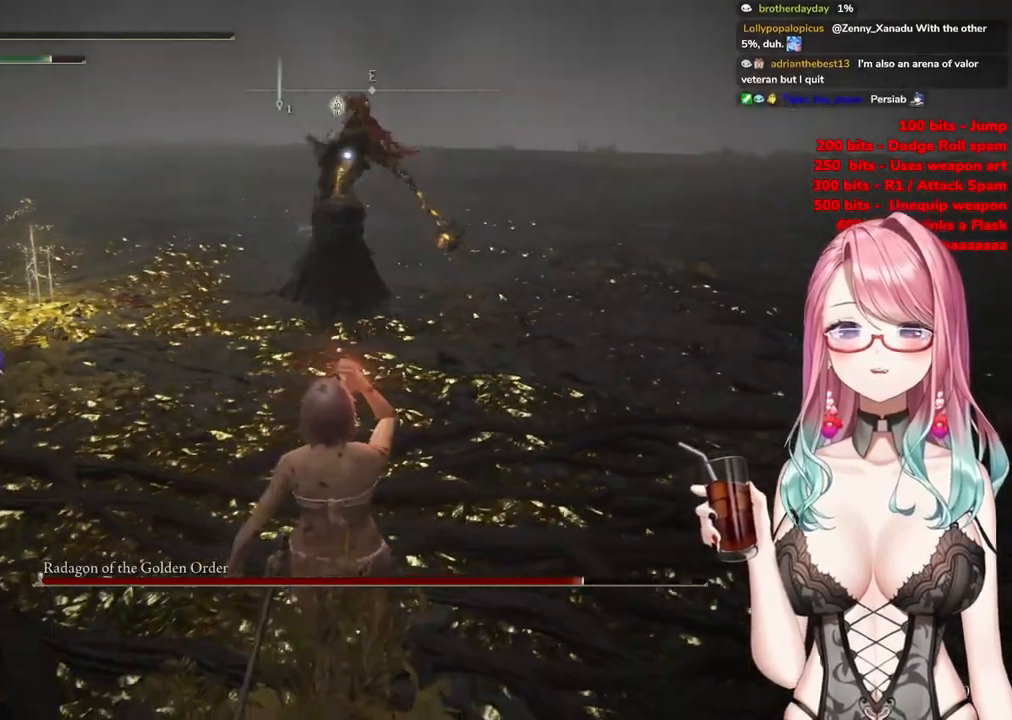
{"buttons": [], "left_stick": "down", "right_stick": "center", "events": []}
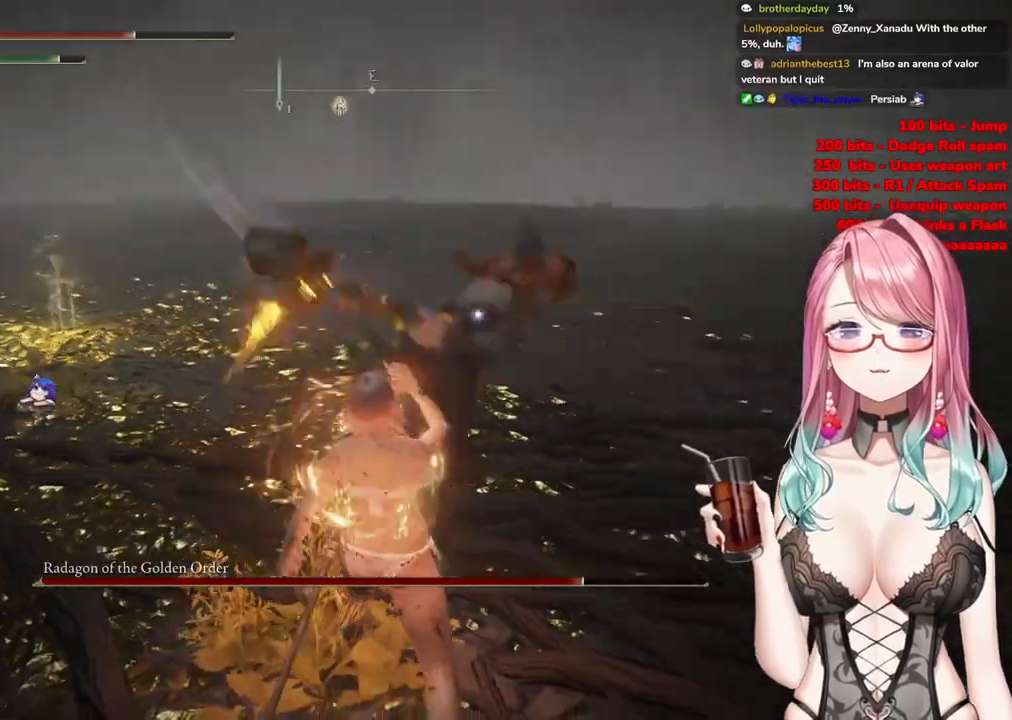
{"buttons": [], "left_stick": "center", "right_stick": "center", "events": [[433, "left_stick", "center"]]}
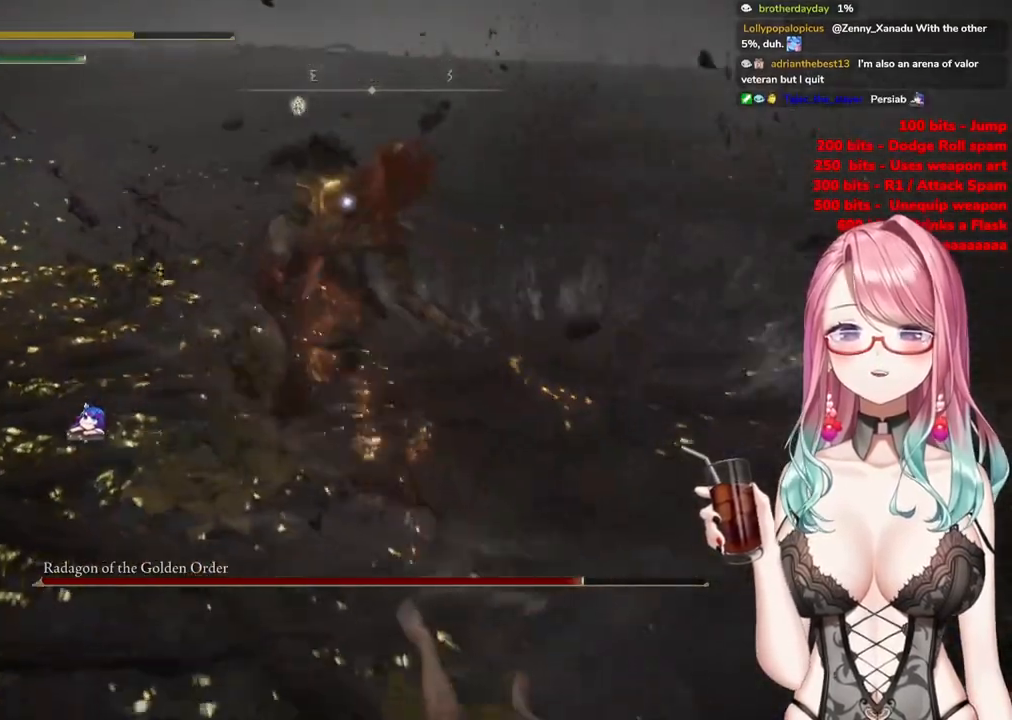
{"buttons": ["CIRCLE"], "left_stick": "down-left", "right_stick": "center", "events": [[300, "CIRCLE", "down"], [300, "left_stick", "down-left"], [434, "CIRCLE", "up"], [501, "CIRCLE", "down"]]}
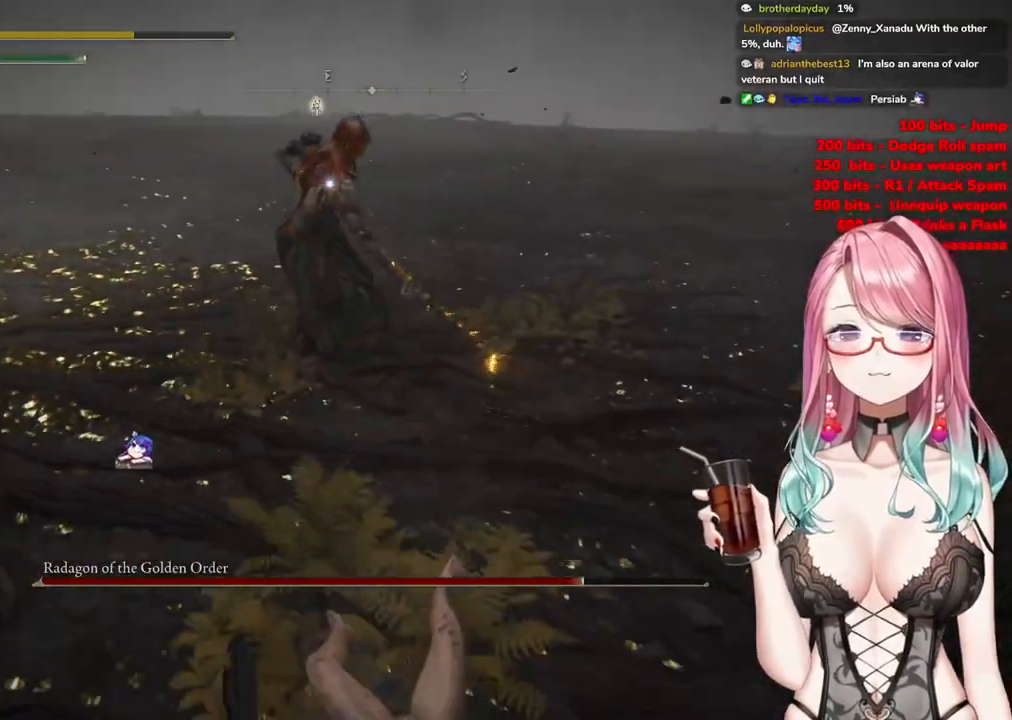
{"buttons": [], "left_stick": "down", "right_stick": "center", "events": [[100, "CIRCLE", "up"], [166, "CIRCLE", "down"], [283, "CIRCLE", "up"], [450, "left_stick", "down"]]}
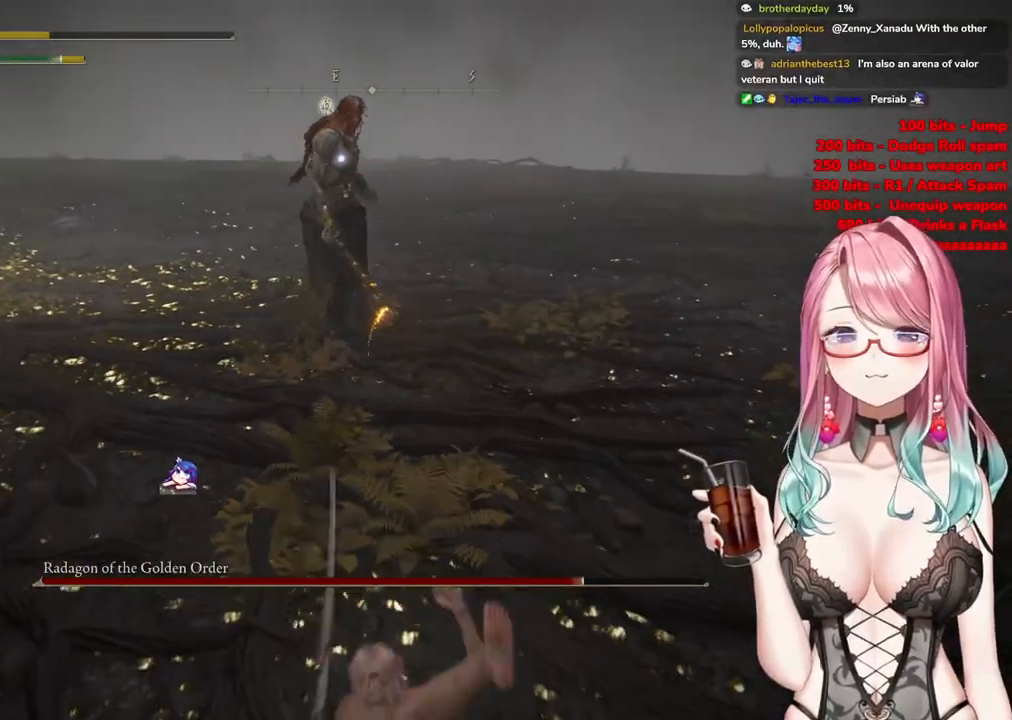
{"buttons": ["SQUARE"], "left_stick": "down", "right_stick": "center", "events": [[184, "SQUARE", "down"], [267, "SQUARE", "up"], [334, "SQUARE", "down"], [434, "SQUARE", "up"], [484, "SQUARE", "down"]]}
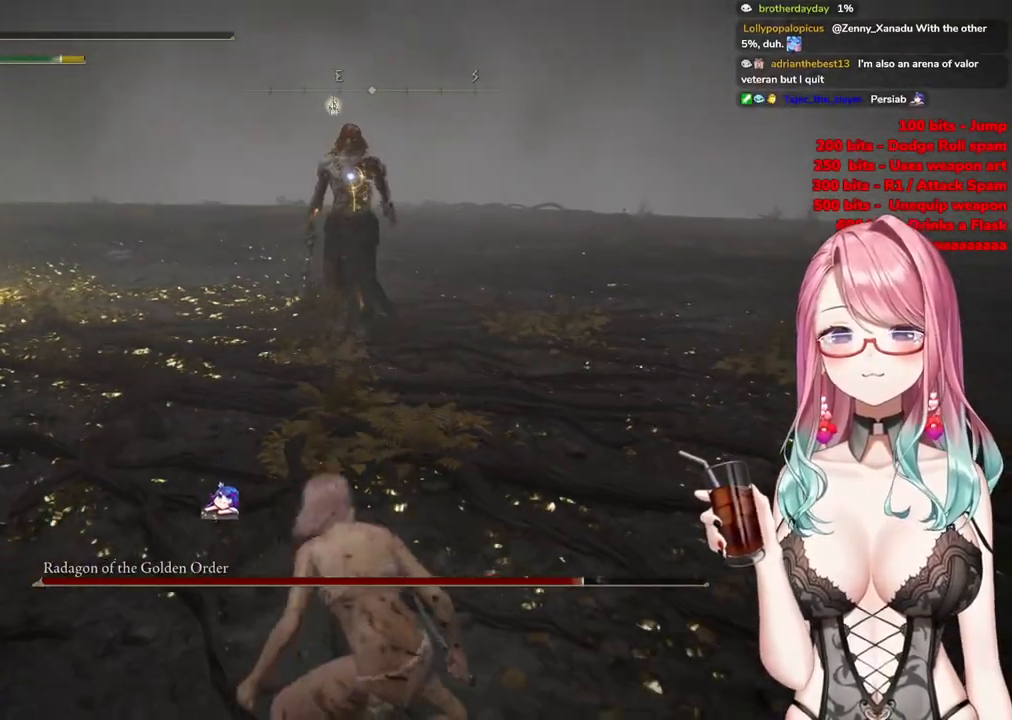
{"buttons": [], "left_stick": "down-left", "right_stick": "center", "events": [[100, "SQUARE", "up"], [150, "SQUARE", "down"], [267, "SQUARE", "up"], [483, "left_stick", "down-left"]]}
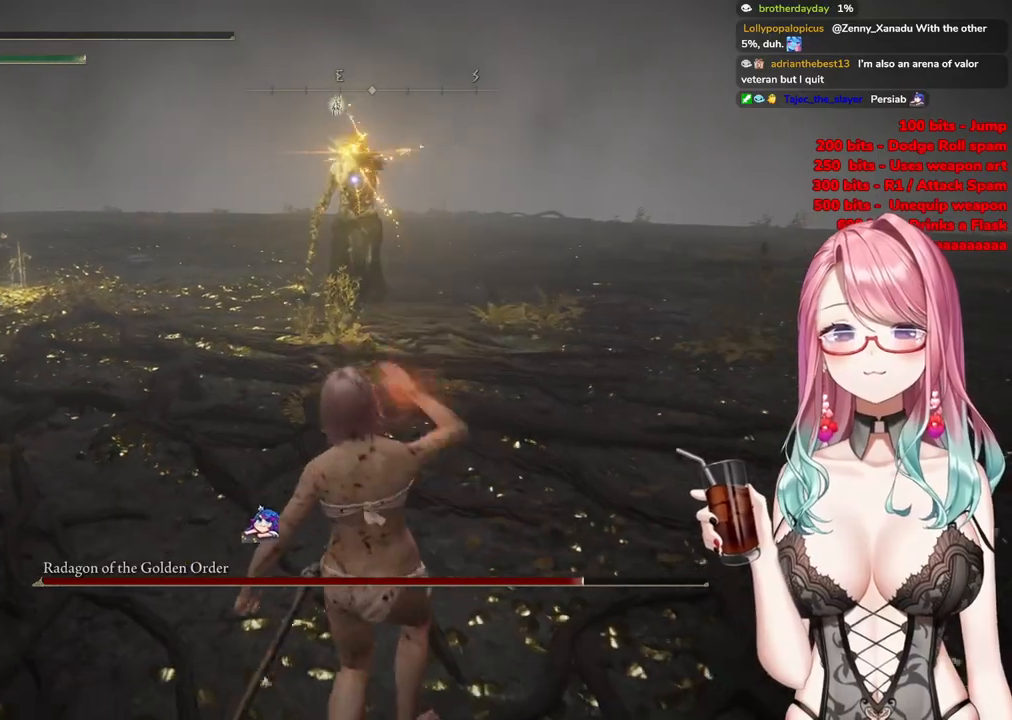
{"buttons": [], "left_stick": "down-left", "right_stick": "center", "events": []}
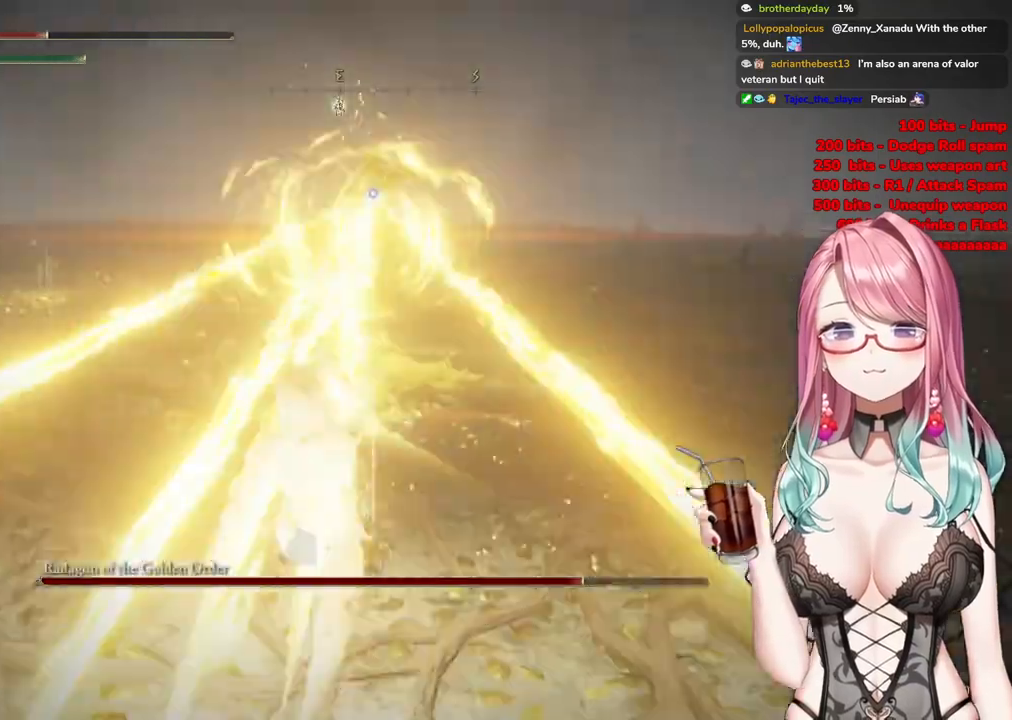
{"buttons": [], "left_stick": "left", "right_stick": "center", "events": [[450, "left_stick", "left"]]}
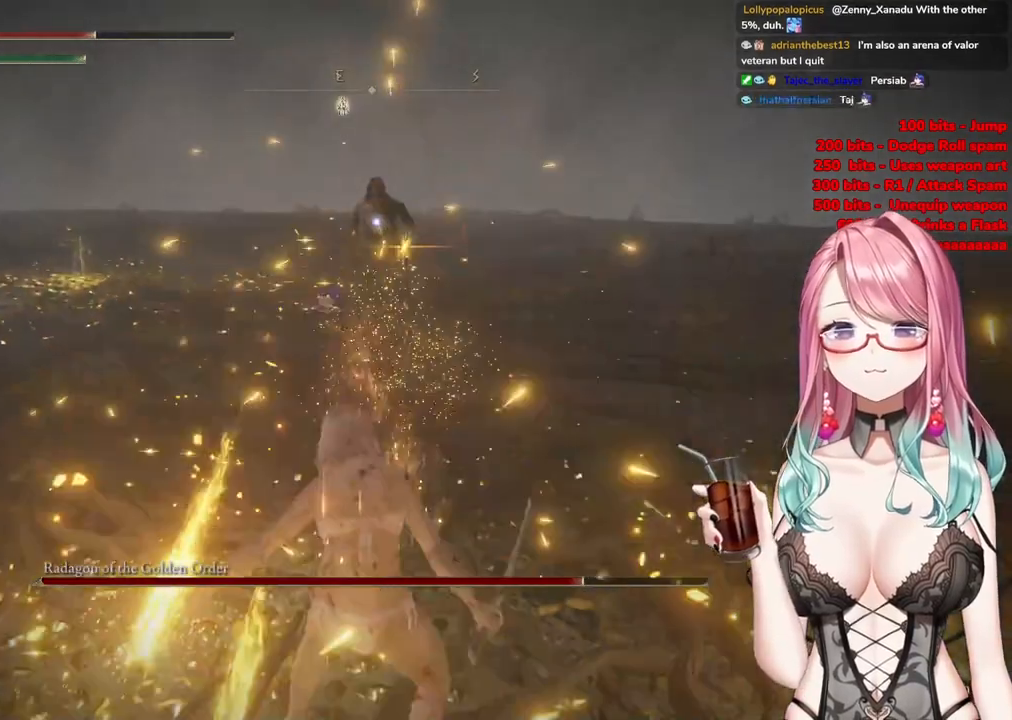
{"buttons": [], "left_stick": "up-left", "right_stick": "center", "events": [[350, "left_stick", "up-left"]]}
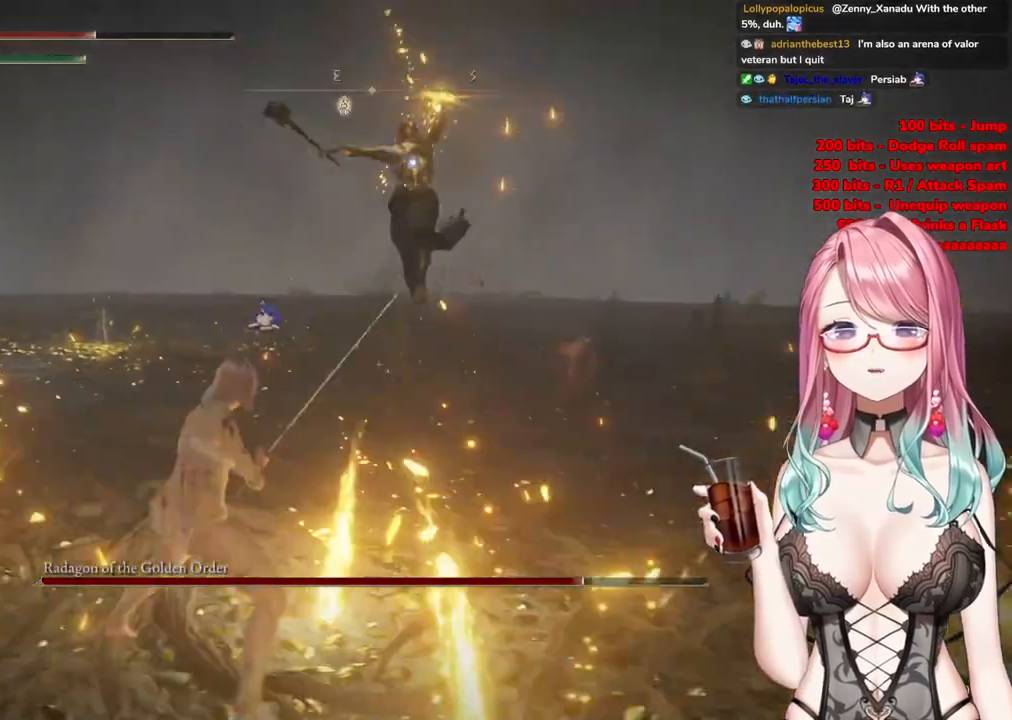
{"buttons": [], "left_stick": "up-left", "right_stick": "center", "events": [[133, "CIRCLE", "down"], [233, "CIRCLE", "up"]]}
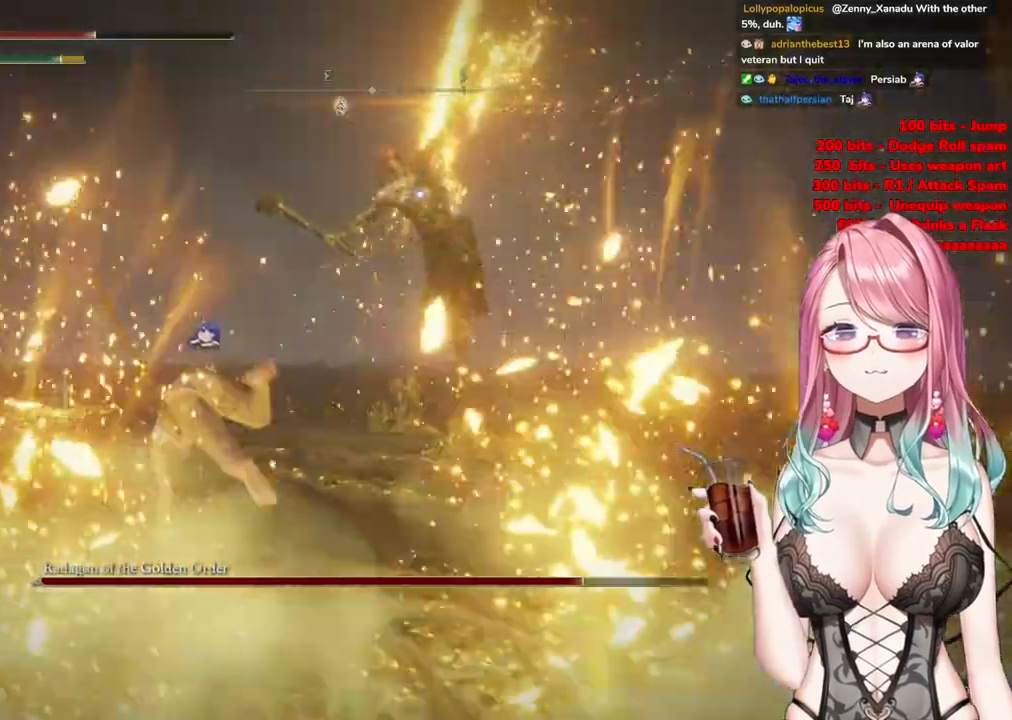
{"buttons": [], "left_stick": "up-left", "right_stick": "center", "events": []}
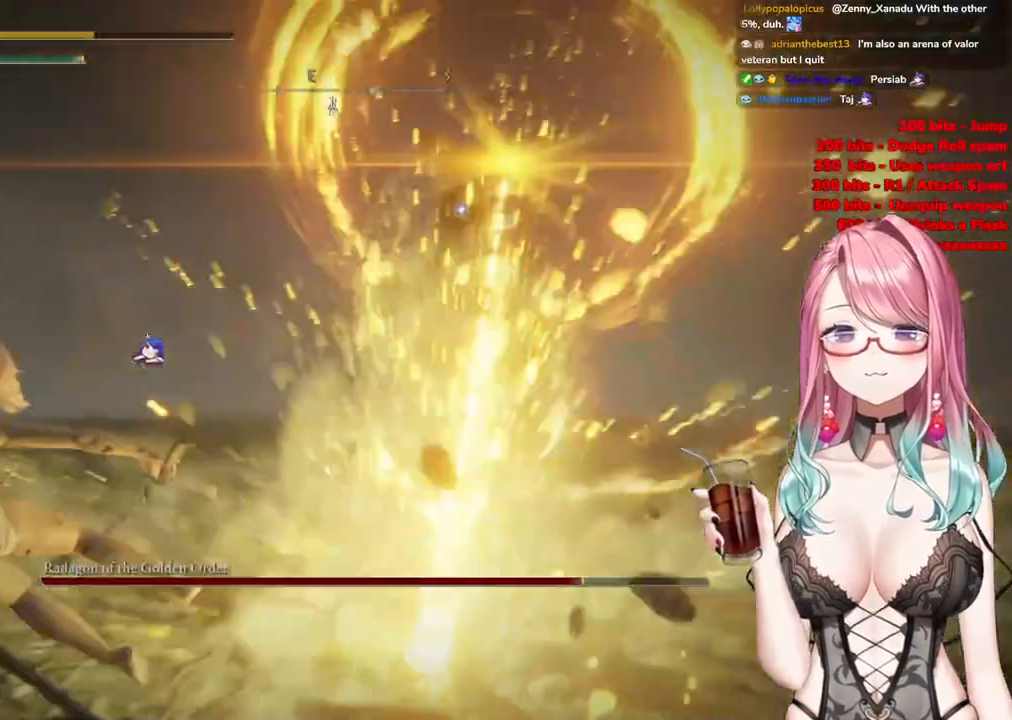
{"buttons": [], "left_stick": "down-left", "right_stick": "center", "events": [[133, "left_stick", "left"], [317, "CIRCLE", "down"], [417, "CIRCLE", "up"], [417, "left_stick", "down-left"]]}
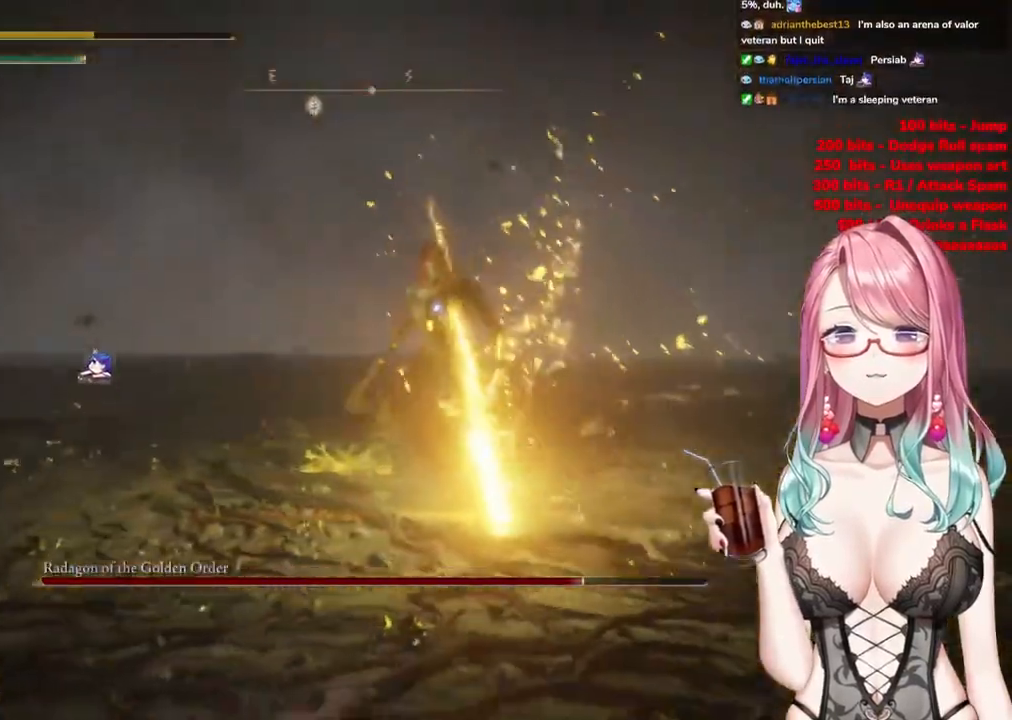
{"buttons": [], "left_stick": "down-left", "right_stick": "center", "events": [[17, "CIRCLE", "down"], [100, "CIRCLE", "up"], [200, "CIRCLE", "down"], [300, "CIRCLE", "up"], [334, "left_stick", "left"], [501, "left_stick", "down-left"]]}
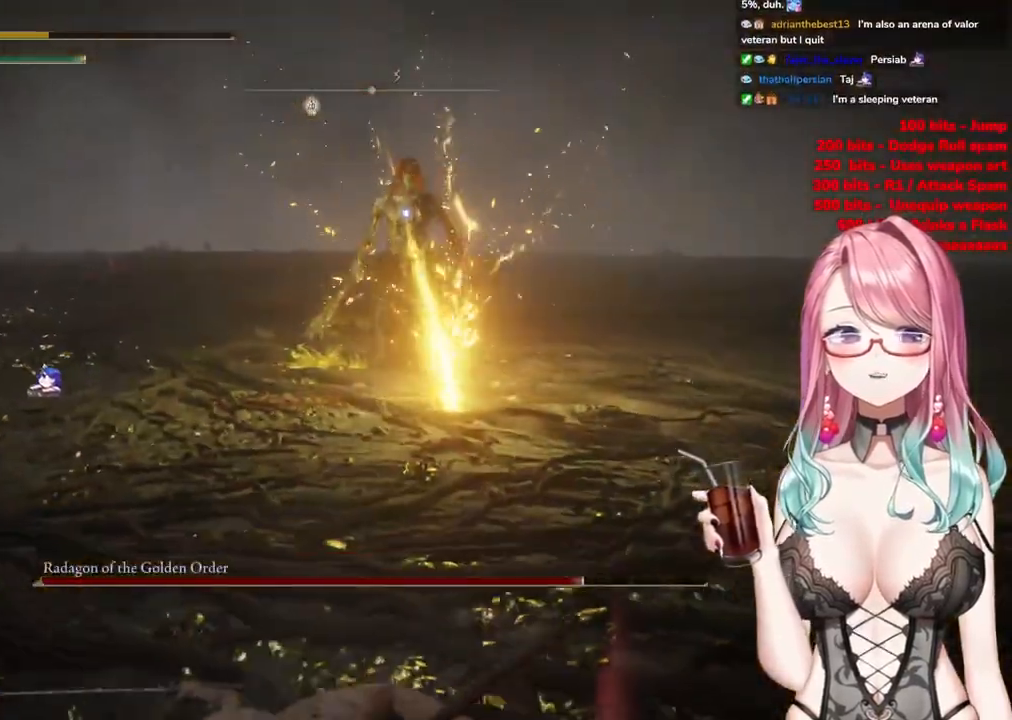
{"buttons": [], "left_stick": "down-left", "right_stick": "center", "events": []}
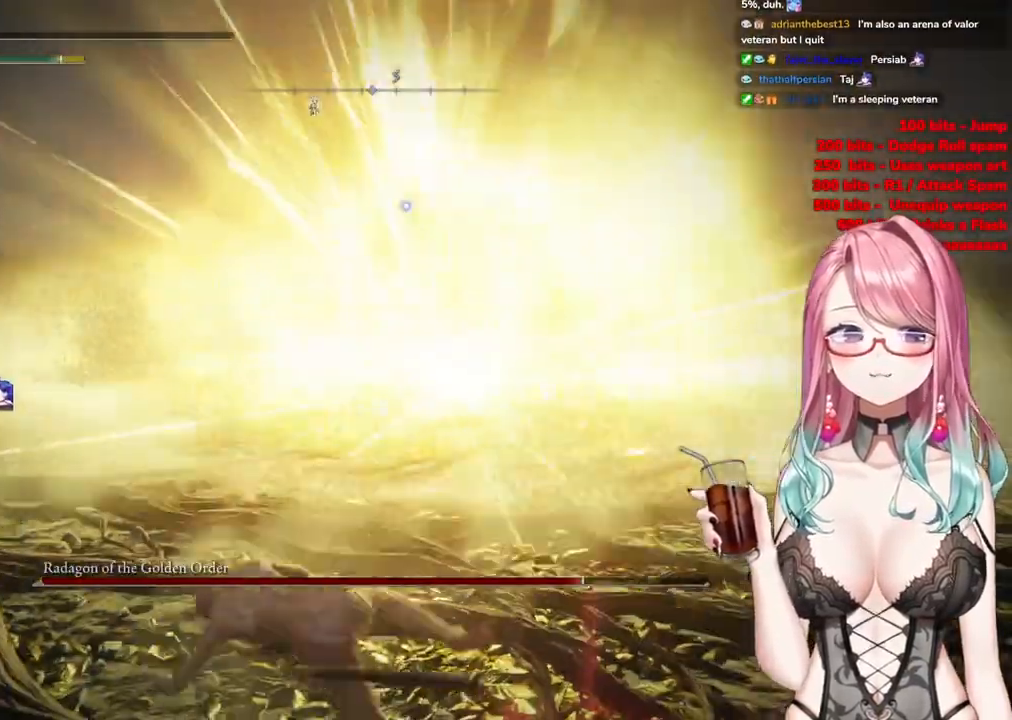
{"buttons": [], "left_stick": "down-left", "right_stick": "center", "events": [[350, "SQUARE", "down"], [484, "SQUARE", "up"]]}
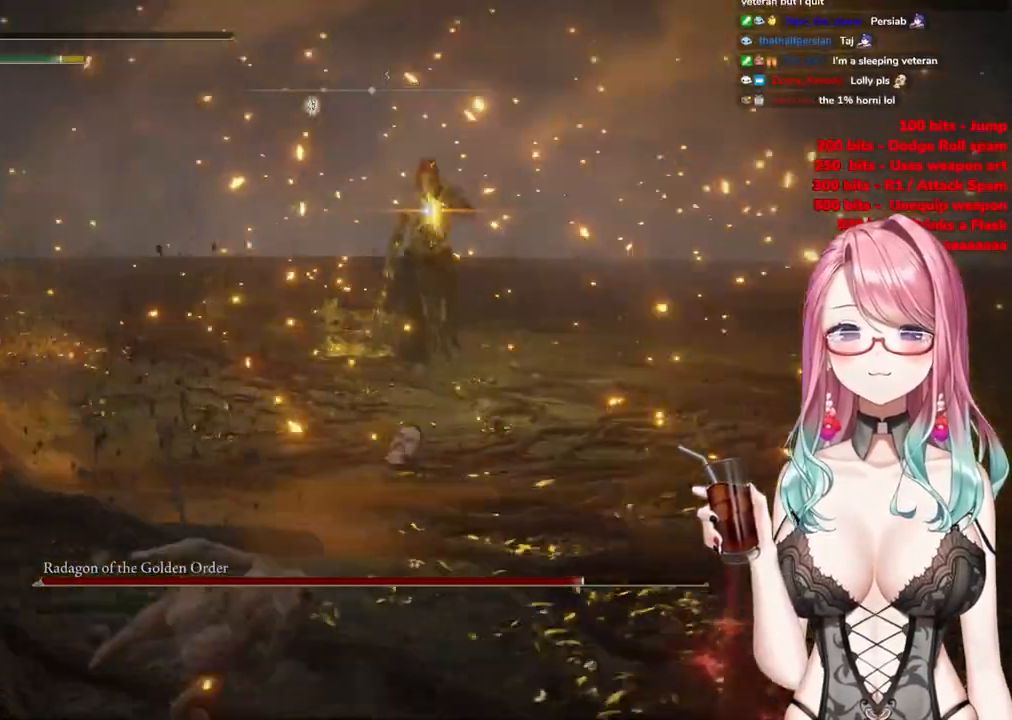
{"buttons": [], "left_stick": "down-left", "right_stick": "center", "events": []}
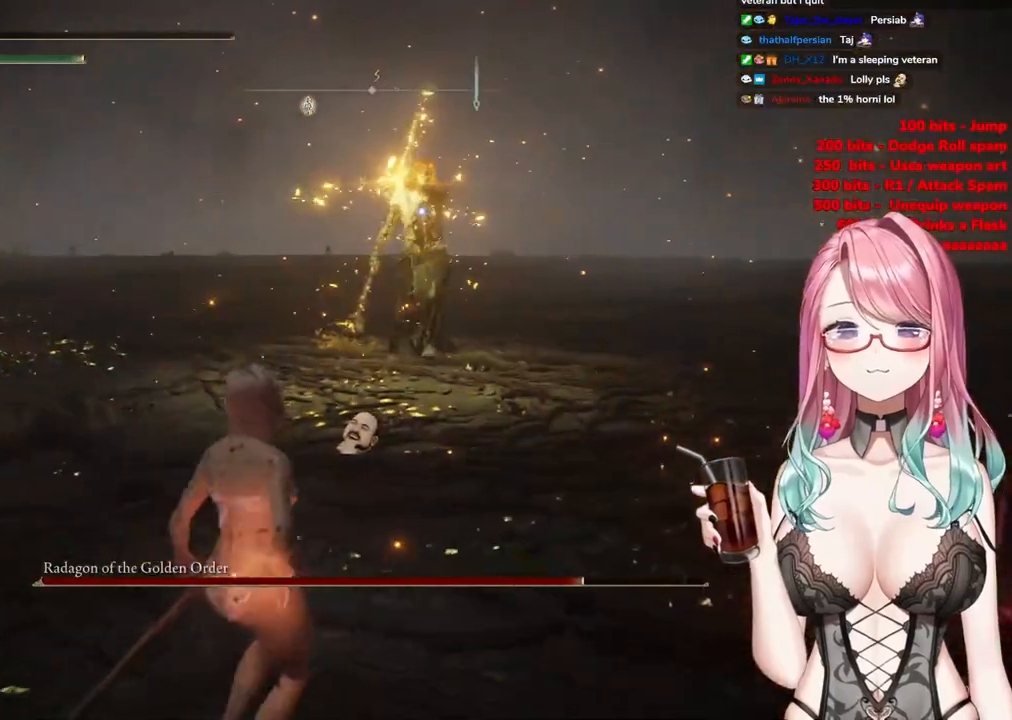
{"buttons": [], "left_stick": "down-left", "right_stick": "center", "events": []}
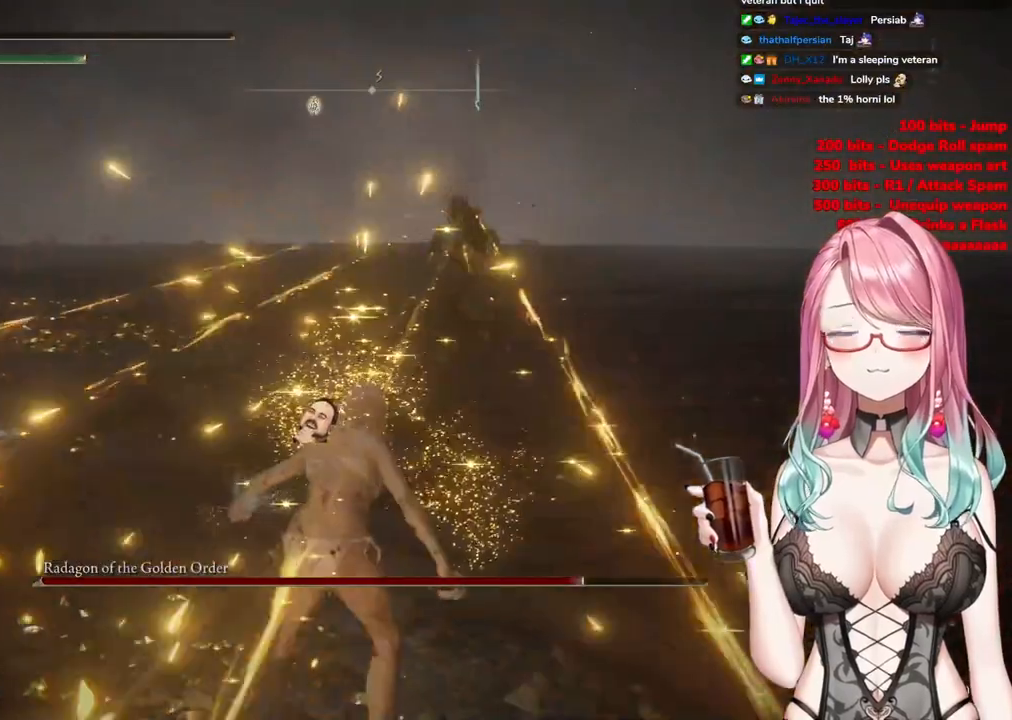
{"buttons": [], "left_stick": "center", "right_stick": "center", "events": [[183, "left_stick", "down-right"], [267, "left_stick", "center"]]}
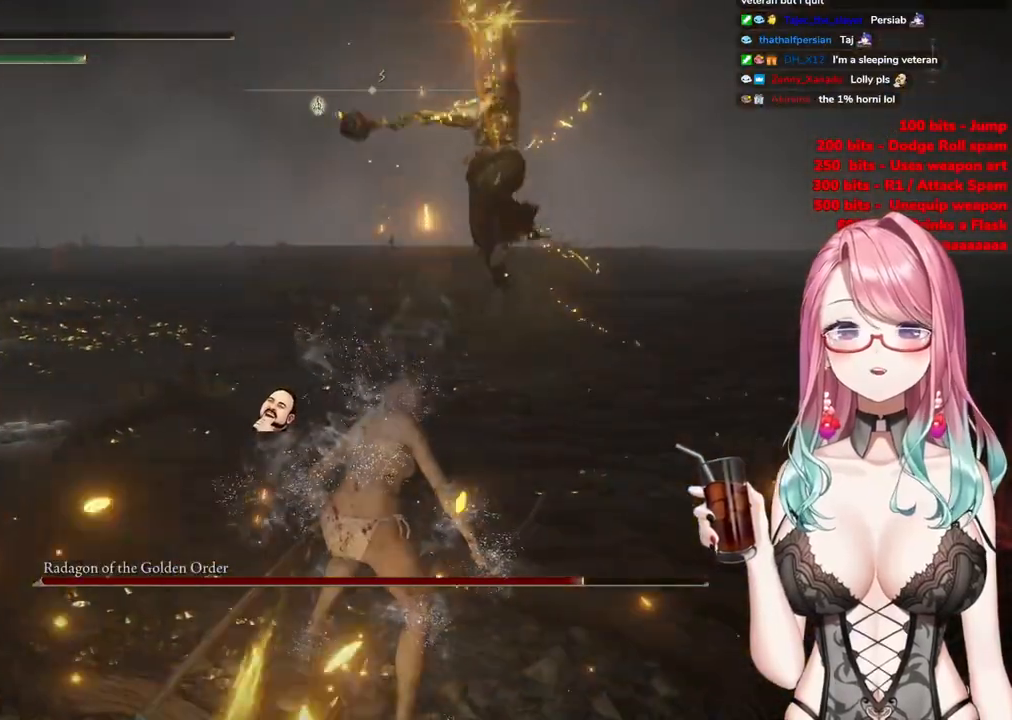
{"buttons": [], "left_stick": "center", "right_stick": "center", "events": []}
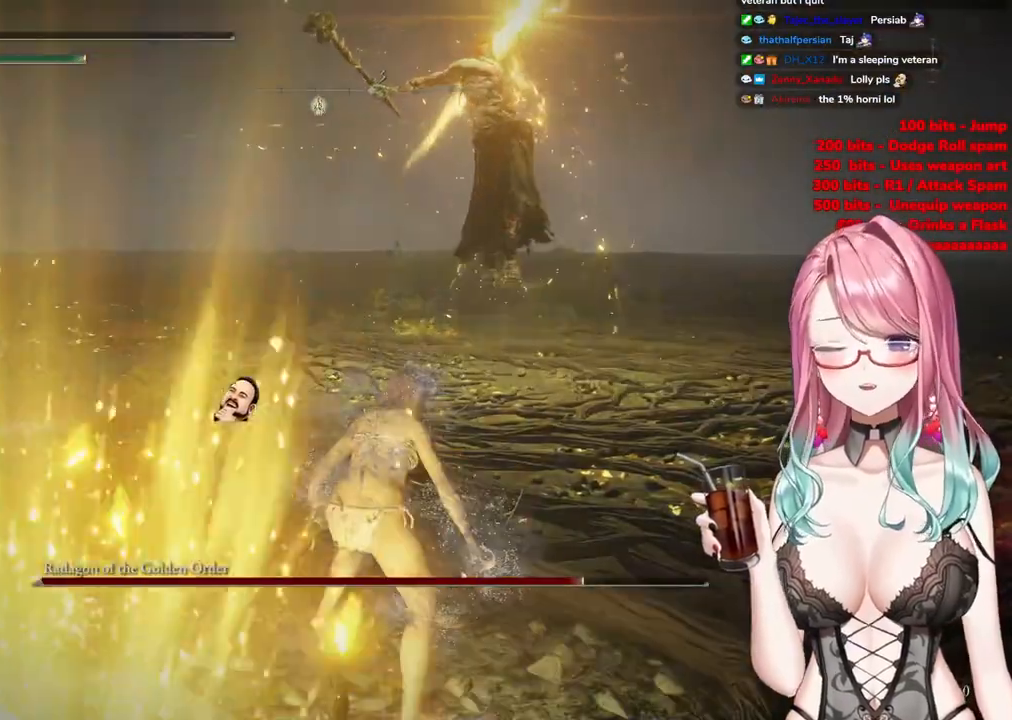
{"buttons": [], "left_stick": "center", "right_stick": "center", "events": []}
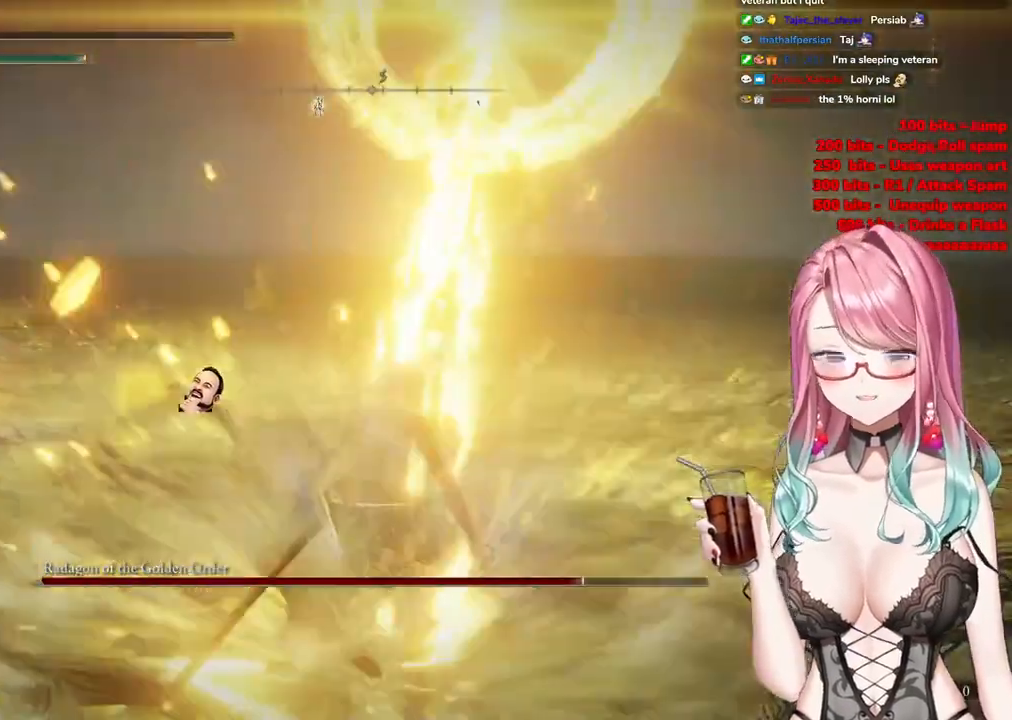
{"buttons": [], "left_stick": "center", "right_stick": "center", "events": []}
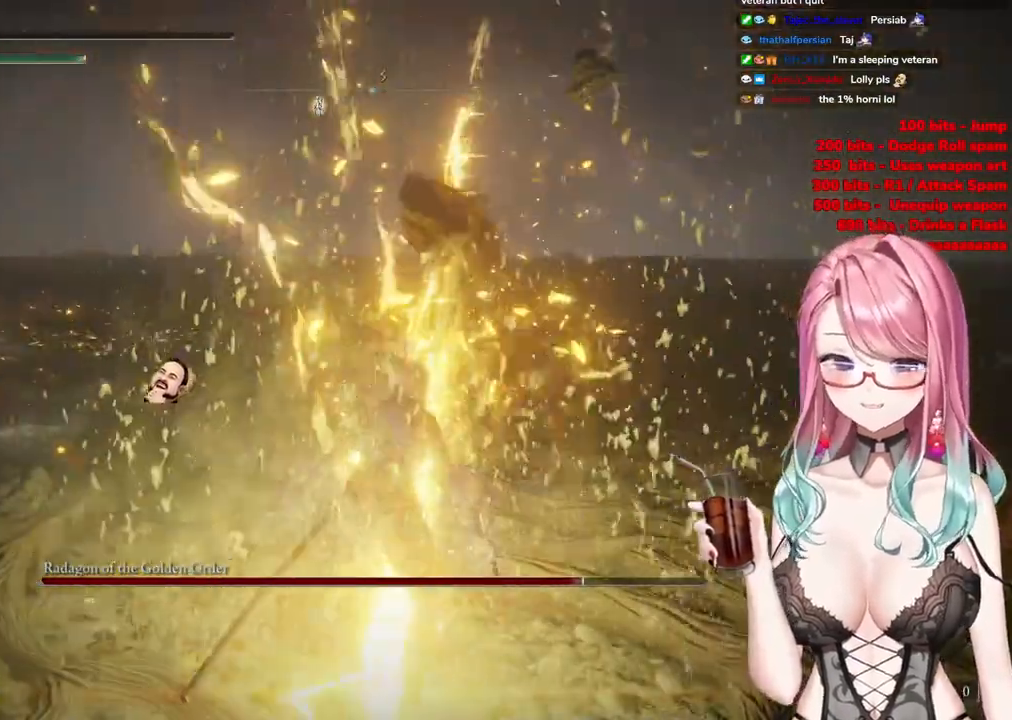
{"buttons": [], "left_stick": "center", "right_stick": "center", "events": []}
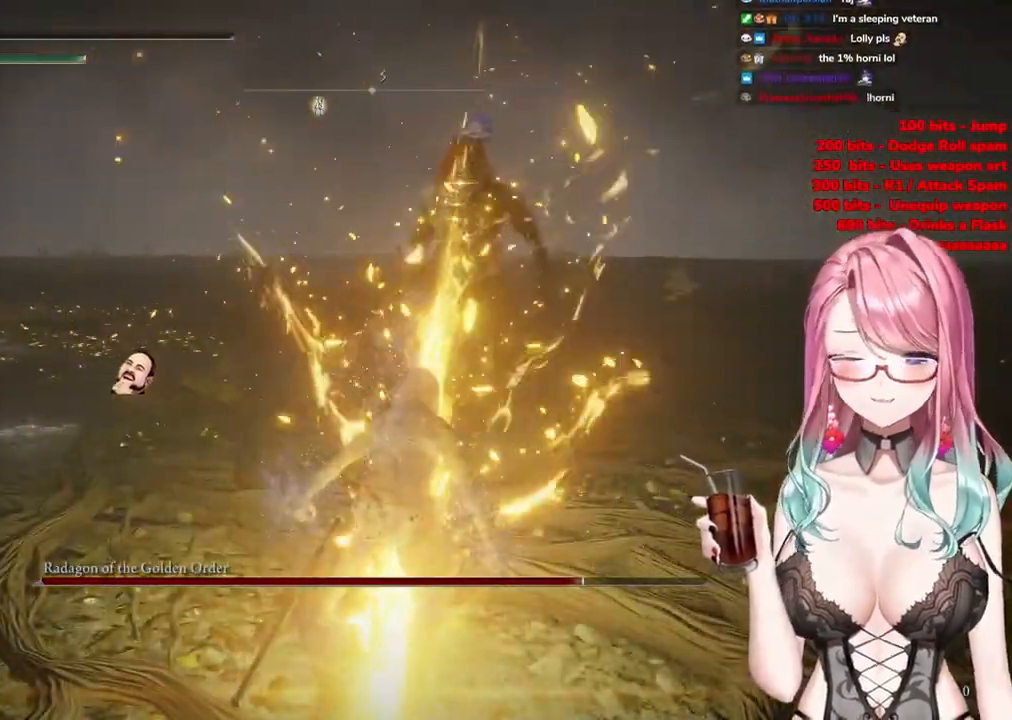
{"buttons": [], "left_stick": "center", "right_stick": "center", "events": [[251, "CIRCLE", "down"], [434, "CIRCLE", "up"]]}